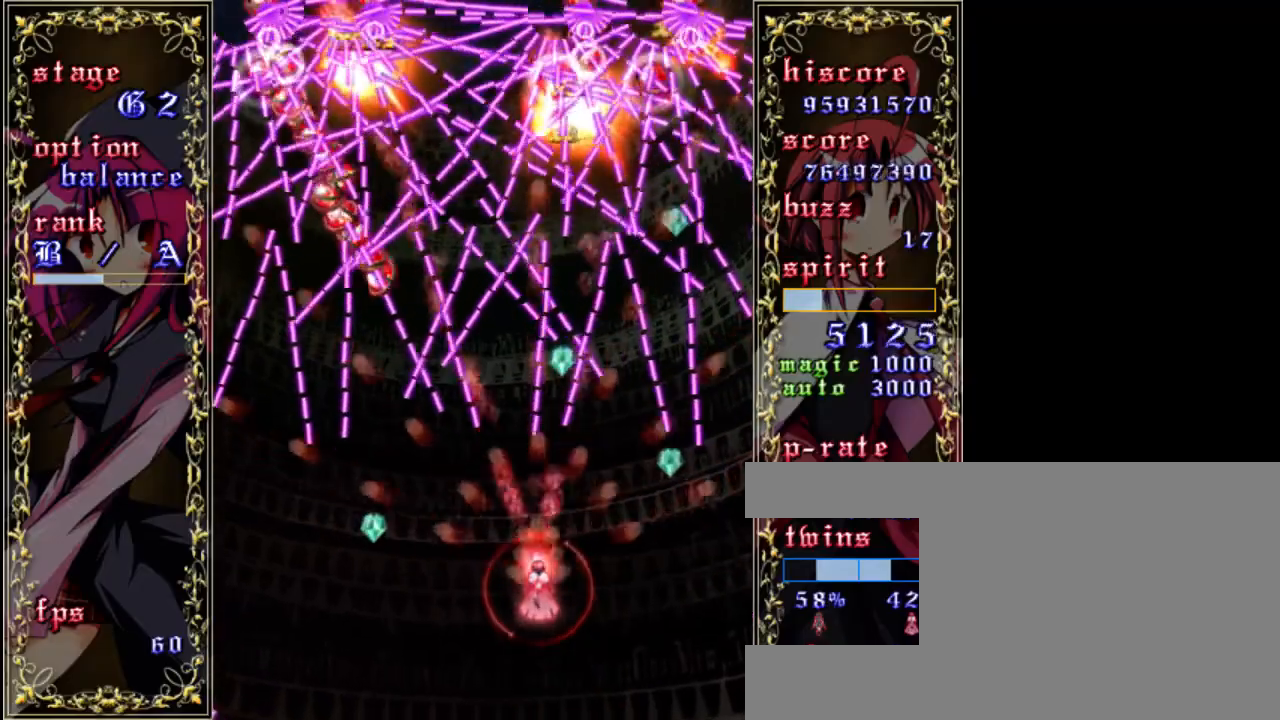
Gameplay with keyboard; each line is a JSON object with the keys held at the frame after it. "events" lists presses ("down") and releases ("up") of "a", "c", "d", "down", "left", "right", "s", "shift", "up", "x" and "z" between this image and that frame as [ms after this image, input, new state], when the widget could be followed in between. No other keys are recorded. Mouse input is not recorded.
{"keys": ["shift", "z"], "events": [[183, "right", "down"], [283, "right", "up"]]}
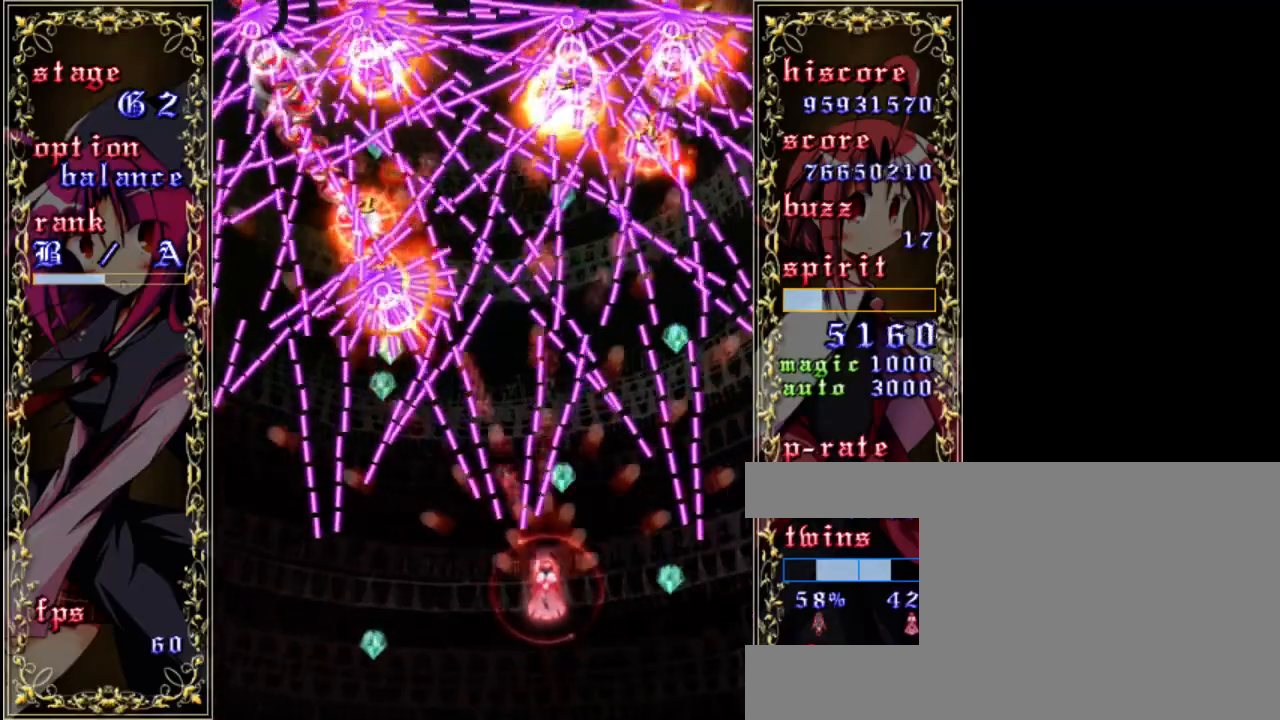
{"keys": ["shift", "z"], "events": []}
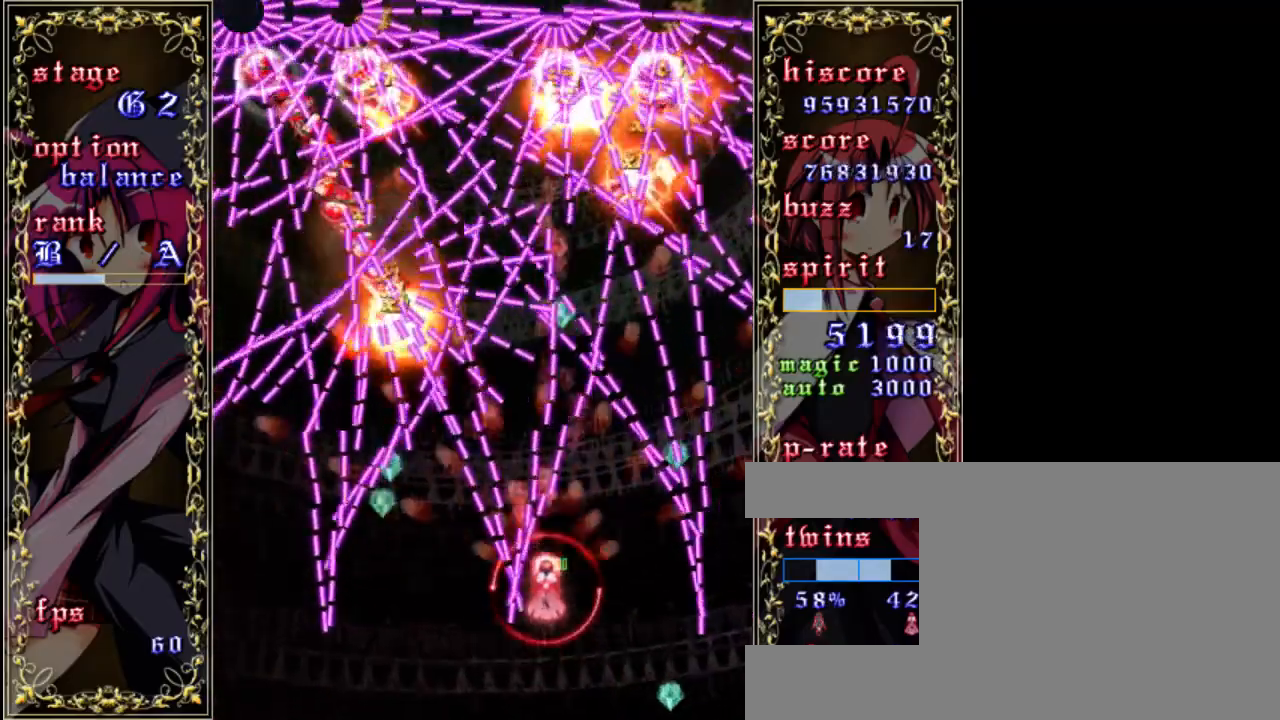
{"keys": ["right", "shift", "z"], "events": [[450, "right", "down"]]}
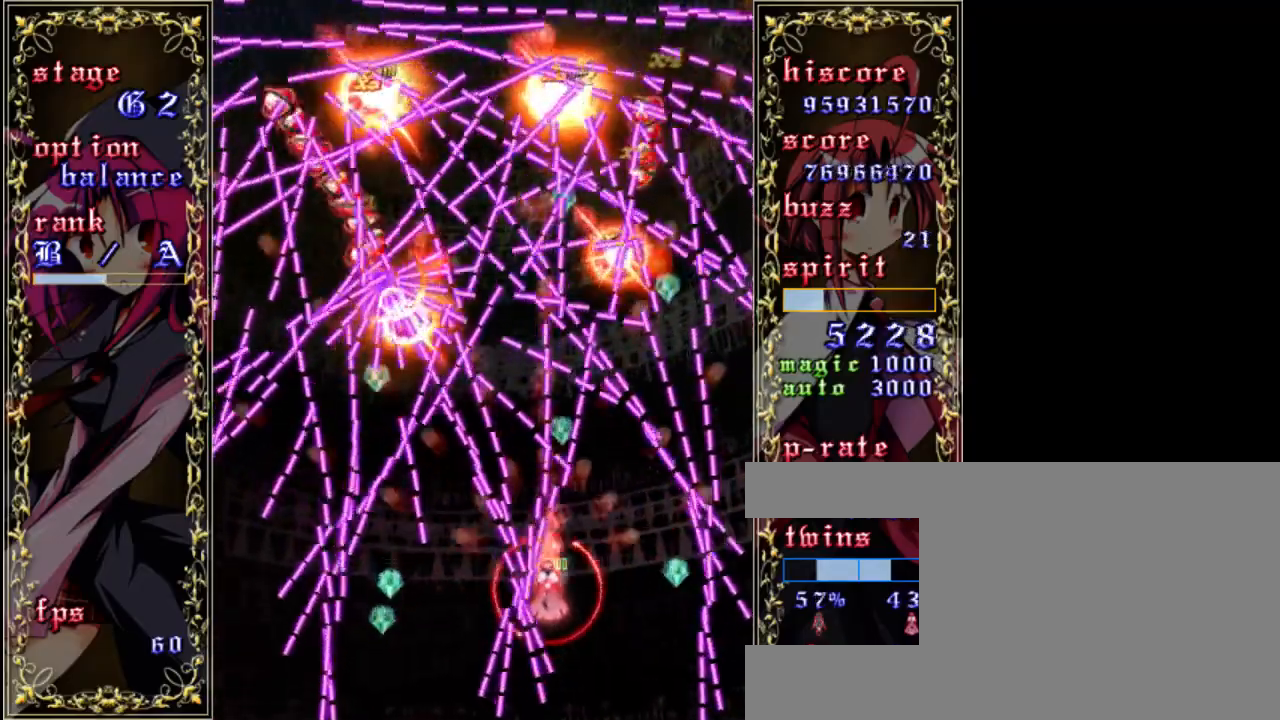
{"keys": ["shift", "z"], "events": [[17, "right", "up"], [250, "right", "down"], [317, "right", "up"]]}
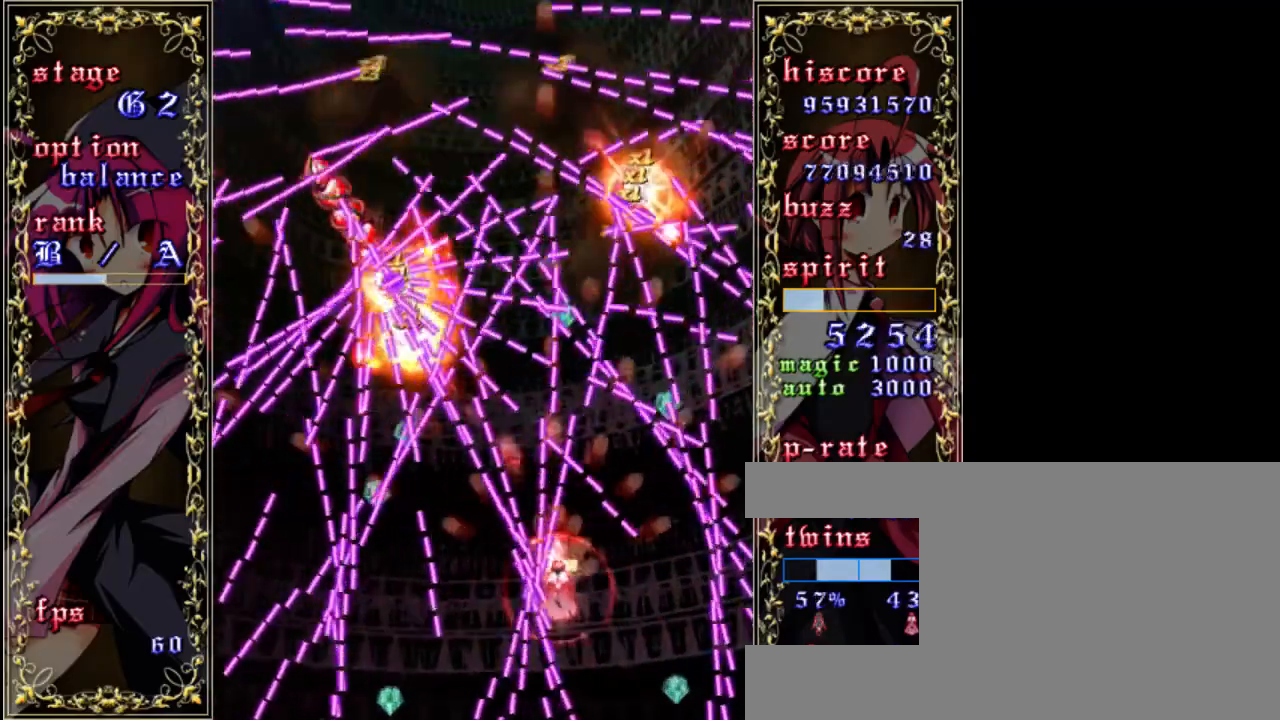
{"keys": ["shift", "z"], "events": [[150, "right", "down"], [217, "right", "up"]]}
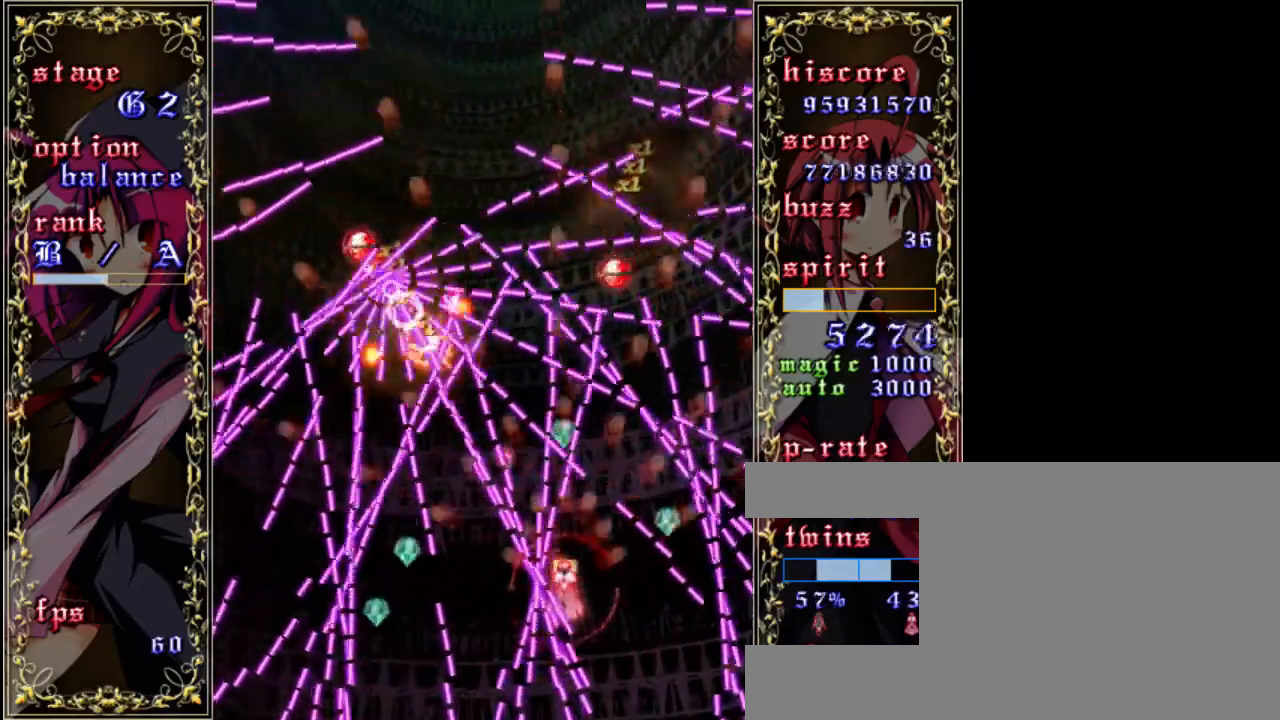
{"keys": ["shift", "z"], "events": [[117, "right", "down"], [183, "right", "up"]]}
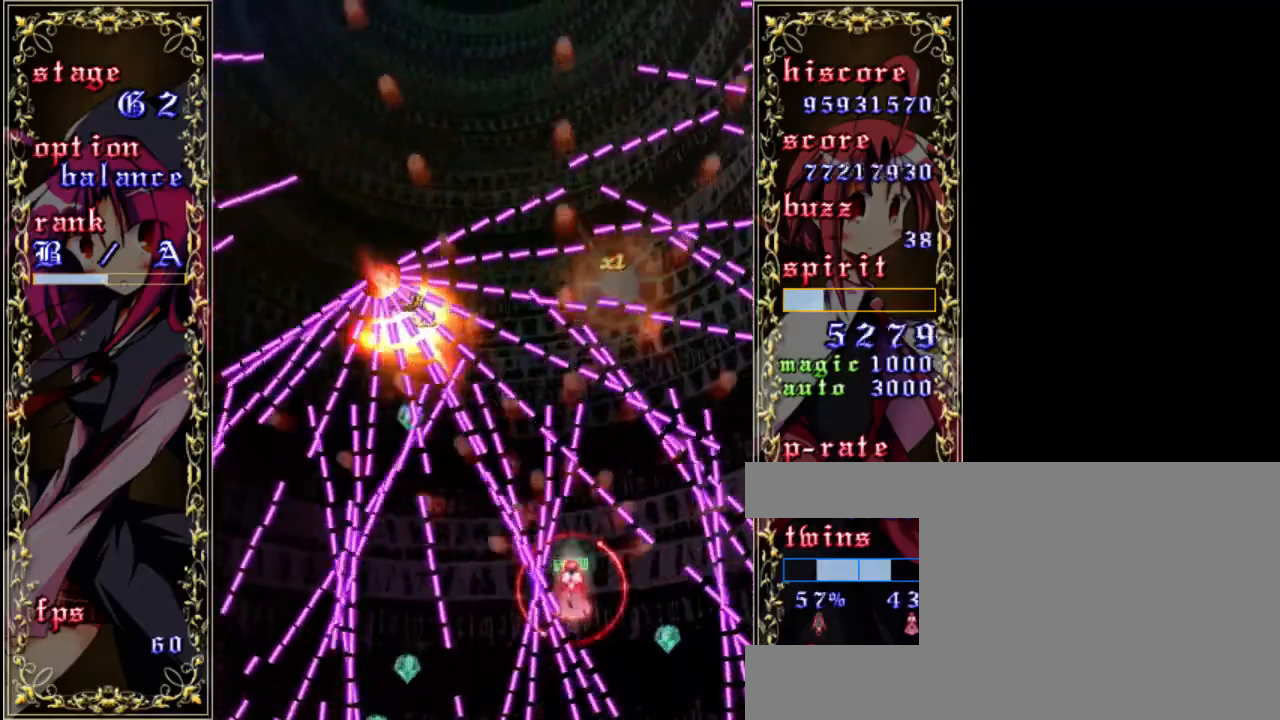
{"keys": ["shift", "z"], "events": [[217, "right", "down"], [283, "right", "up"]]}
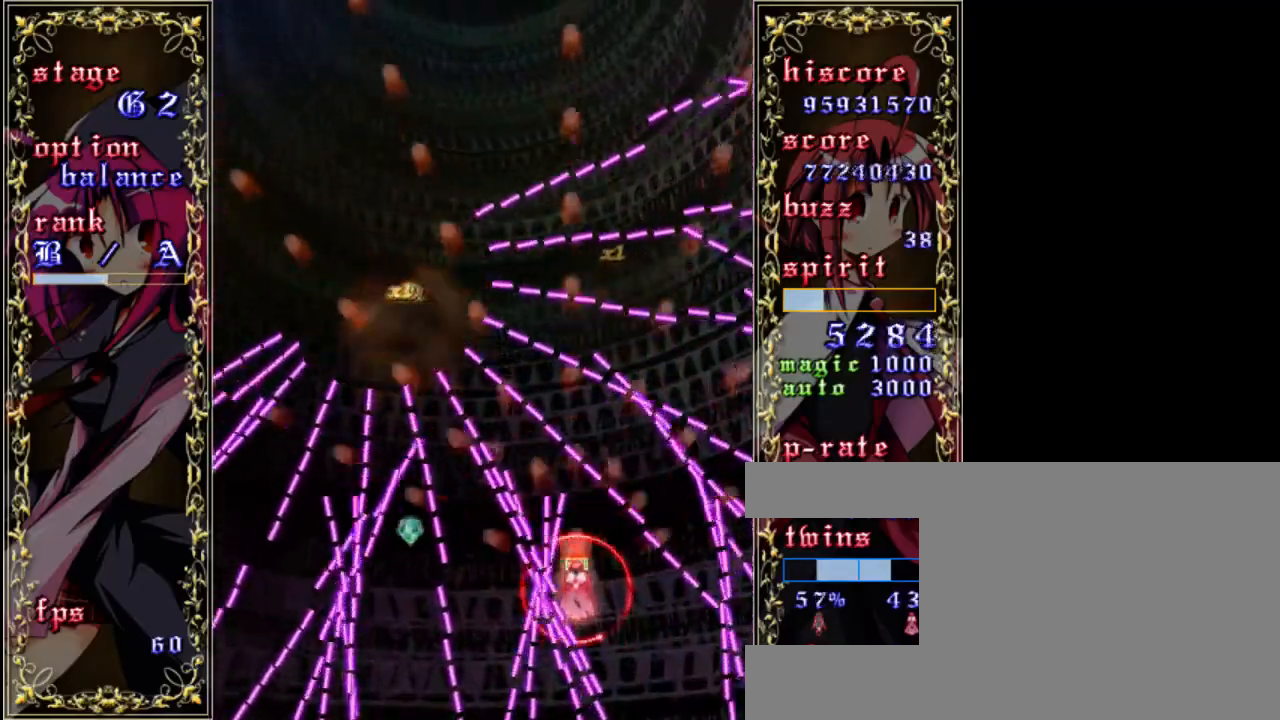
{"keys": ["shift", "up", "z"], "events": [[183, "left", "down"], [183, "up", "down"], [283, "left", "up"], [317, "up", "up"], [450, "up", "down"]]}
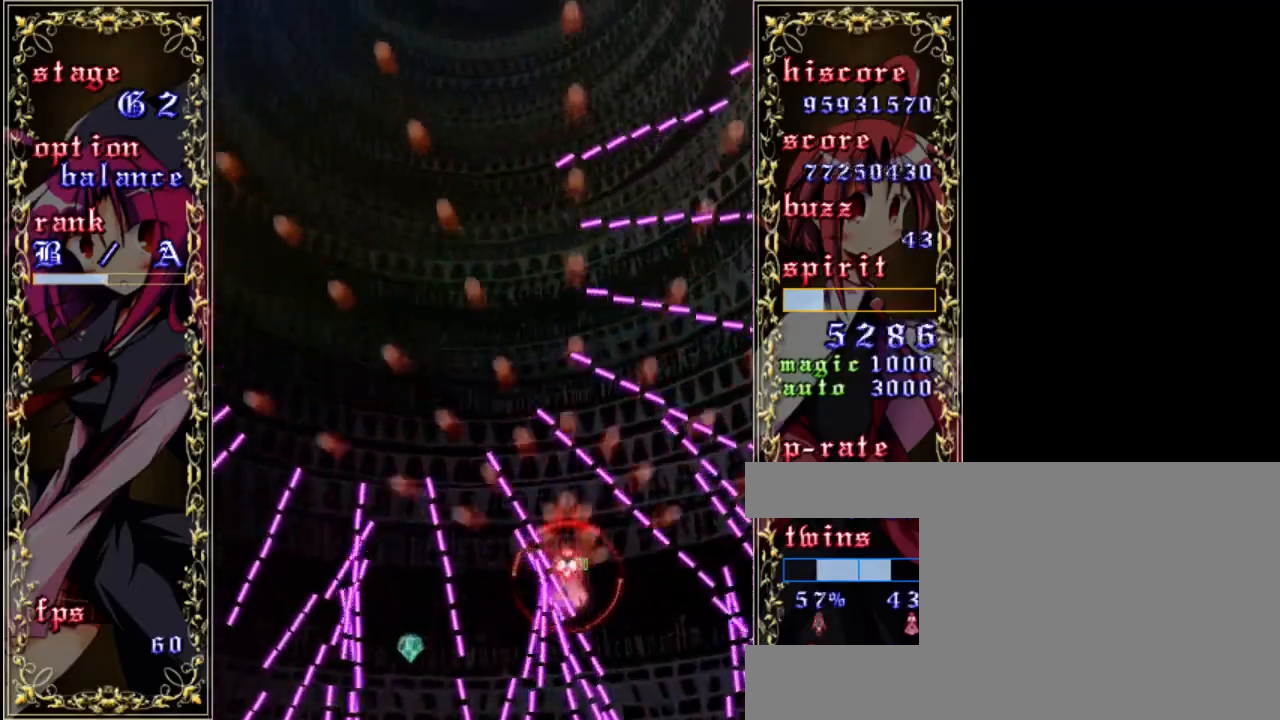
{"keys": ["shift", "up", "z"], "events": [[83, "up", "up"], [417, "up", "down"]]}
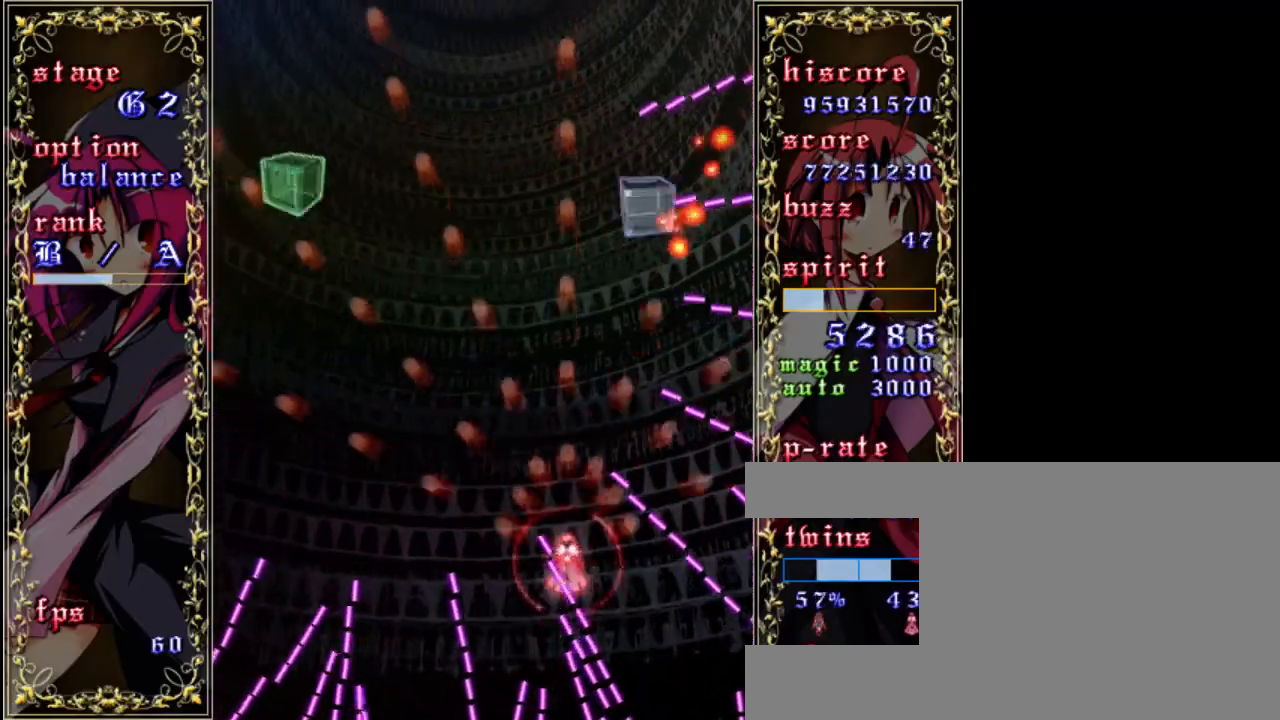
{"keys": ["right", "z"], "events": [[117, "up", "up"], [183, "shift", "up"], [350, "a", "down"], [417, "right", "down"], [483, "a", "up"]]}
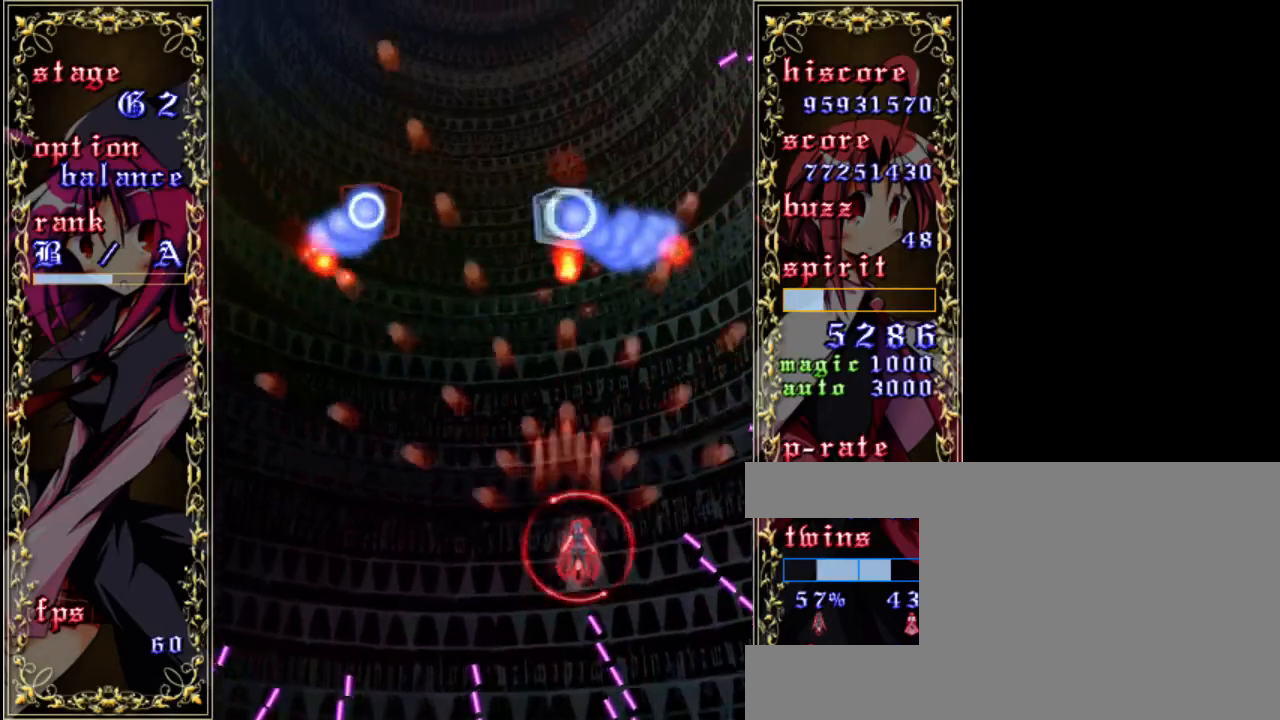
{"keys": ["shift", "z"], "events": [[50, "right", "up"], [283, "shift", "down"]]}
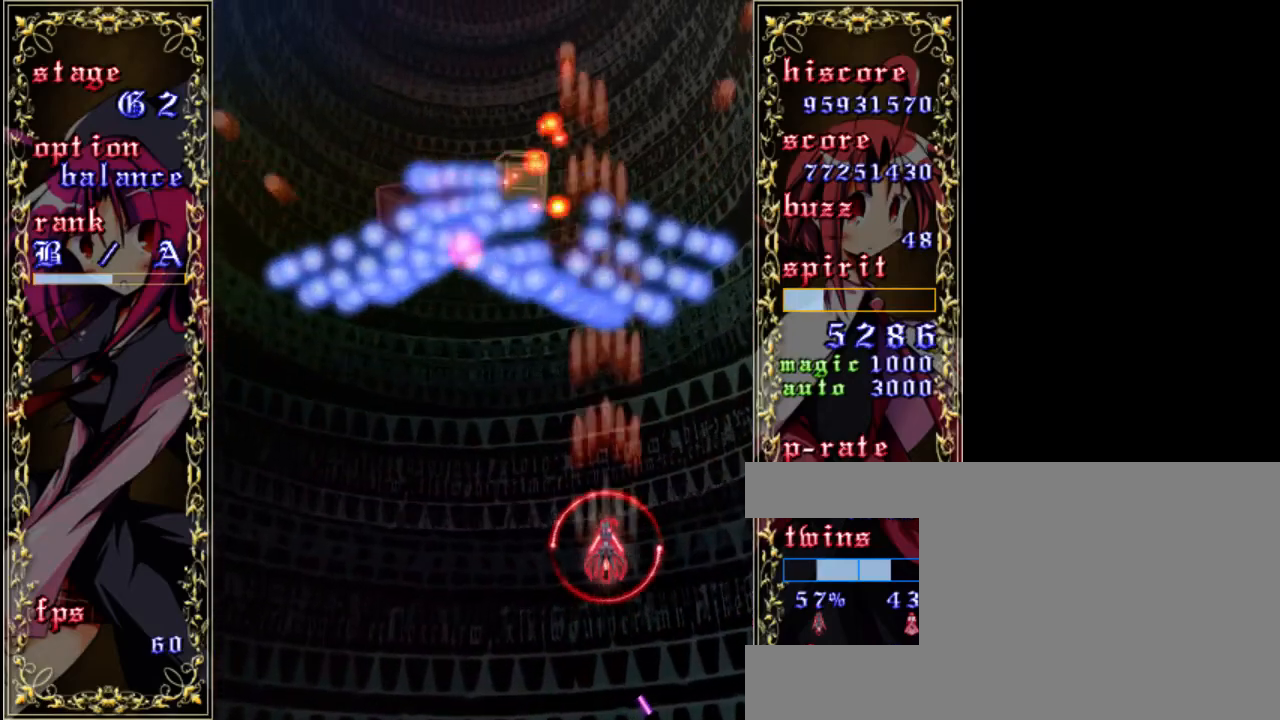
{"keys": ["shift", "z"], "events": []}
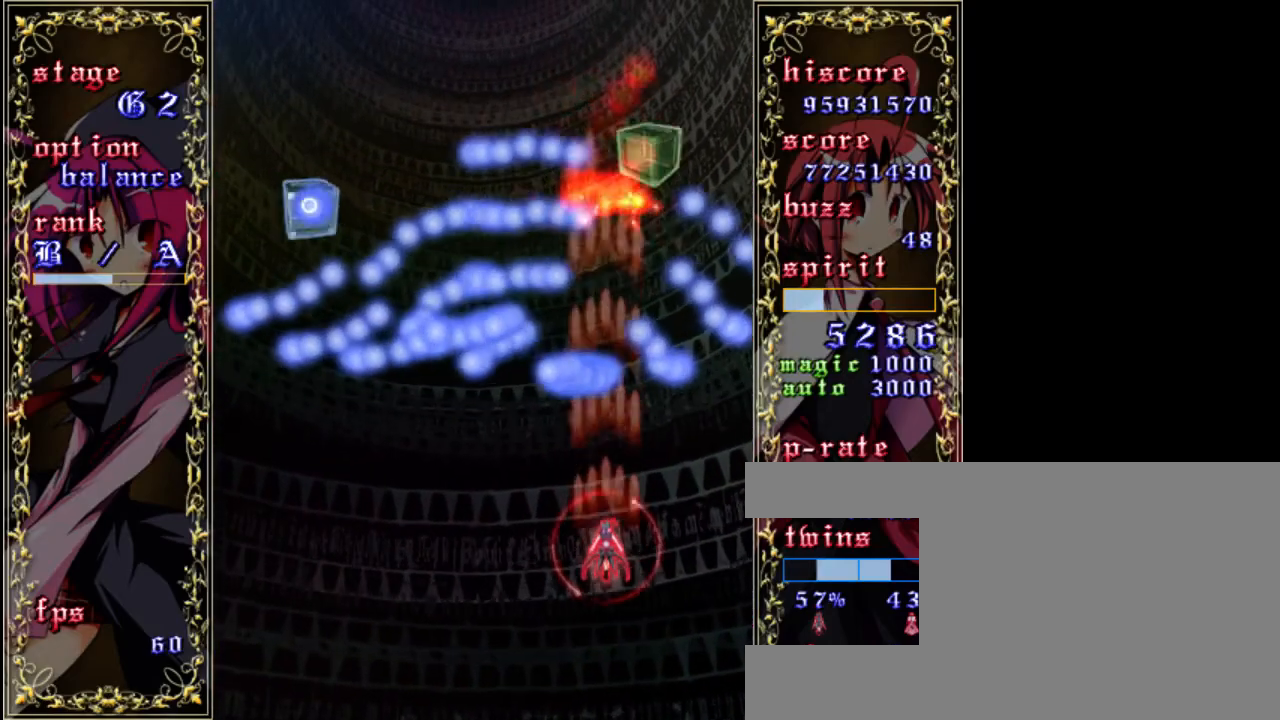
{"keys": ["shift", "z"], "events": [[183, "right", "down"], [367, "right", "up"]]}
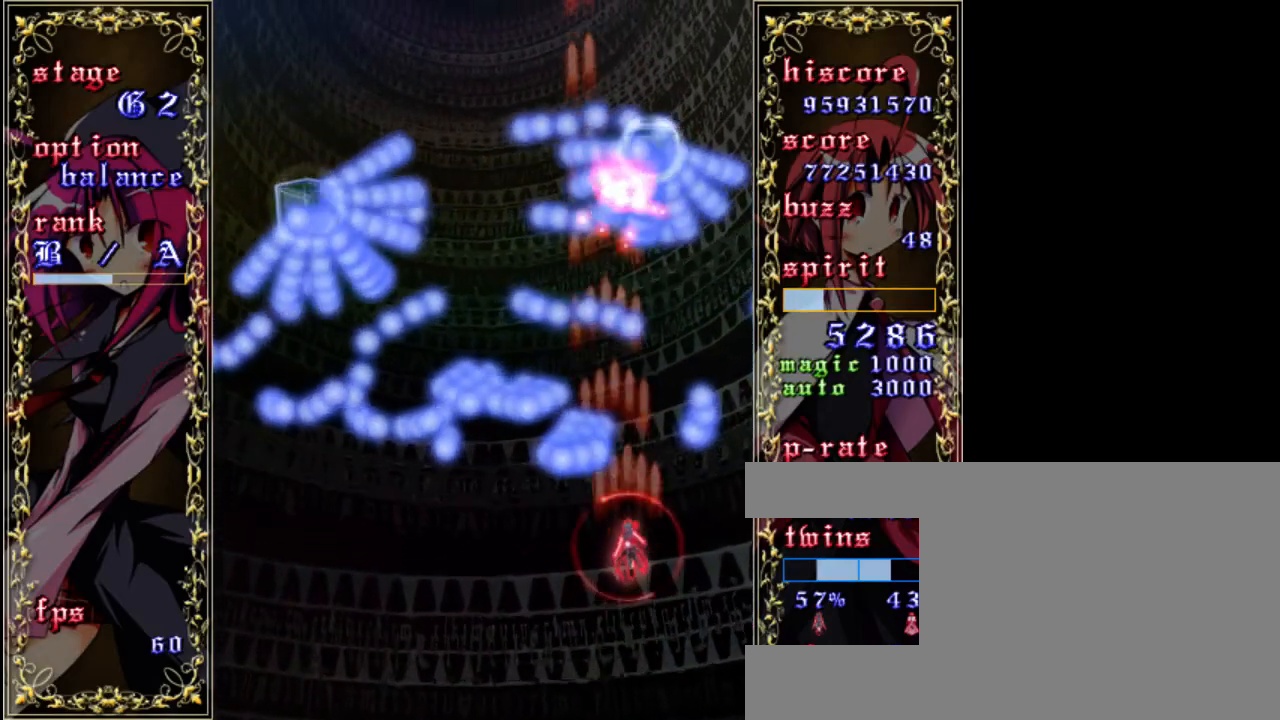
{"keys": ["right", "shift", "z"], "events": [[167, "right", "down"], [400, "right", "up"], [467, "right", "down"]]}
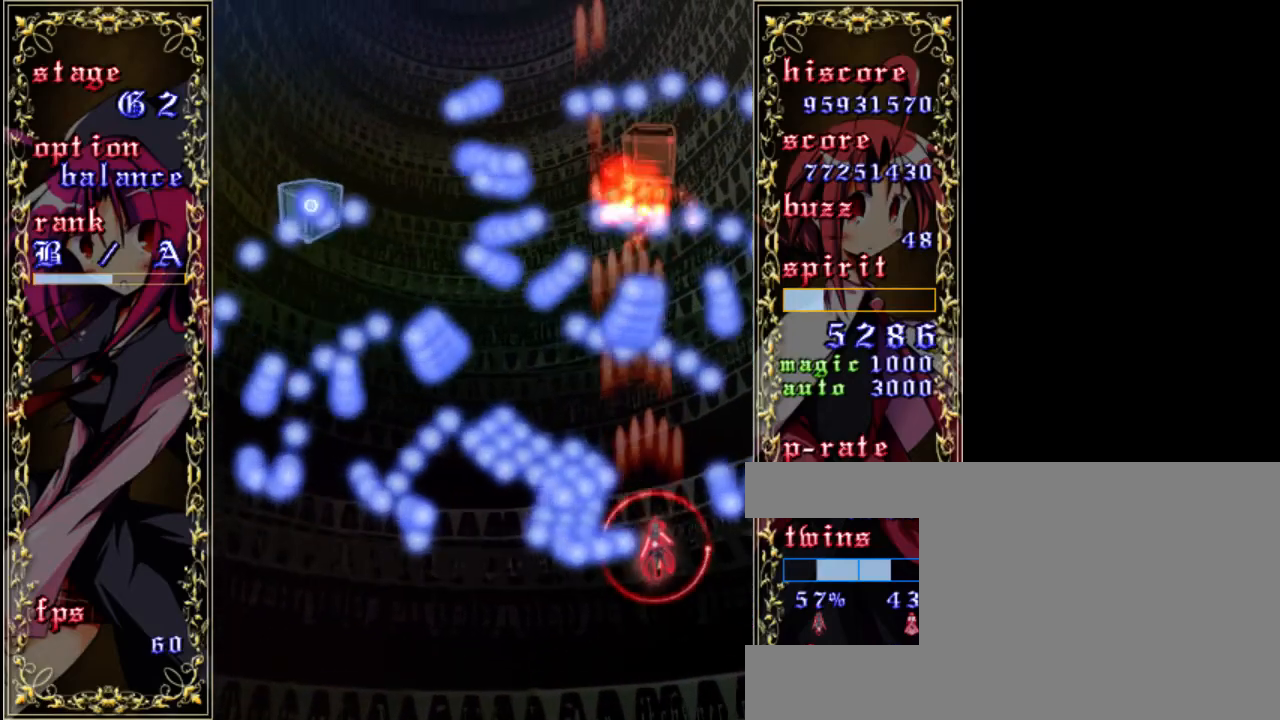
{"keys": ["shift", "up", "z"], "events": [[167, "right", "up"], [167, "up", "down"]]}
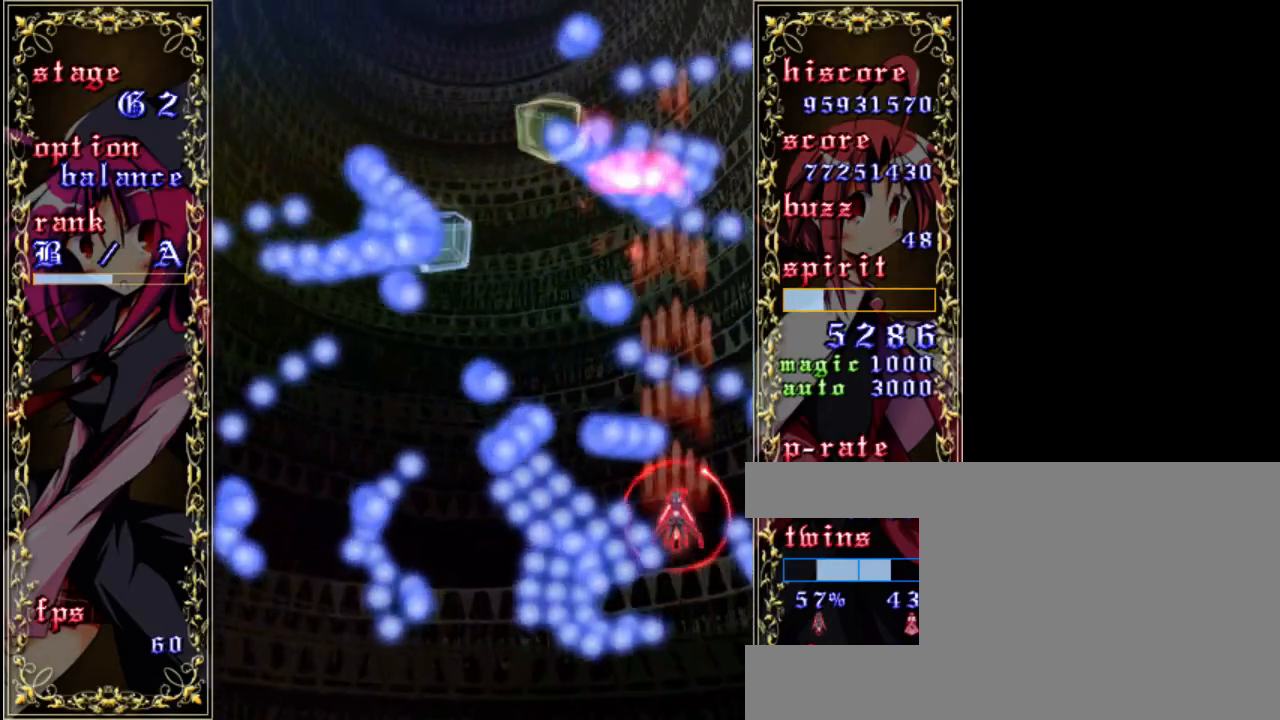
{"keys": ["left", "shift", "z"], "events": [[167, "right", "down"], [300, "right", "up"], [333, "left", "down"], [333, "up", "up"]]}
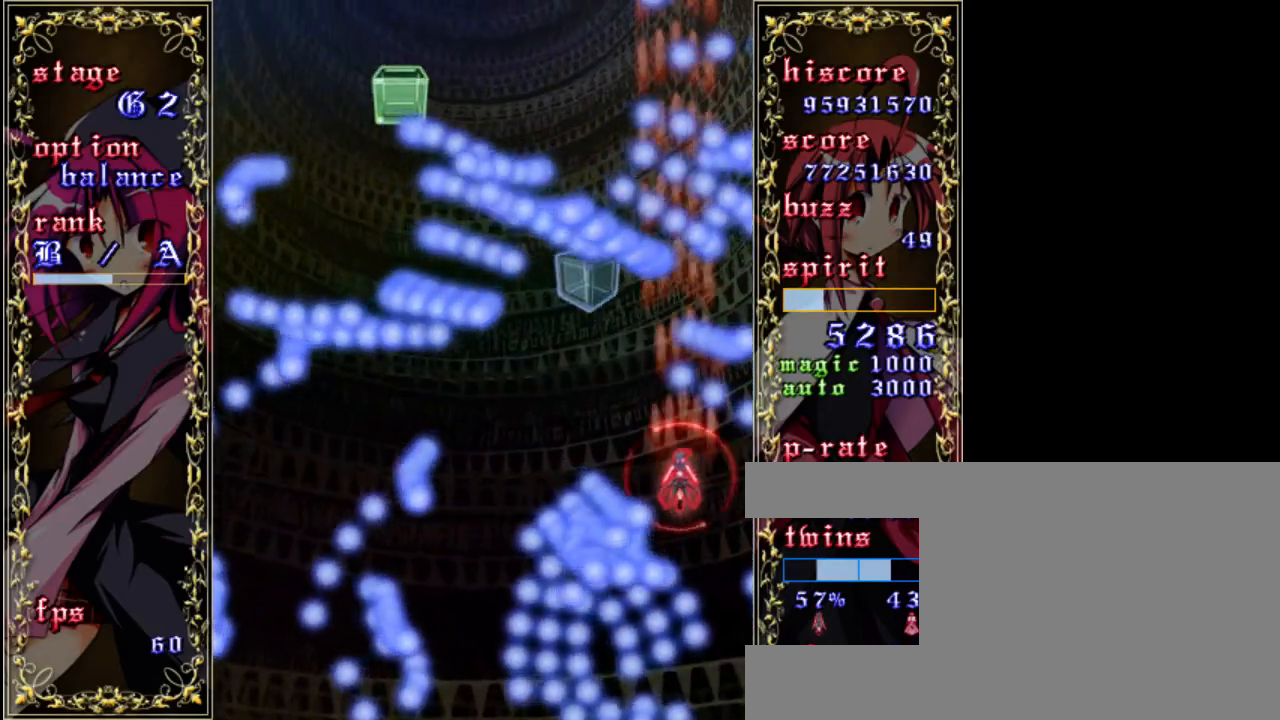
{"keys": ["down", "shift", "z"], "events": [[67, "left", "up"], [267, "left", "down"], [433, "down", "down"], [500, "left", "up"]]}
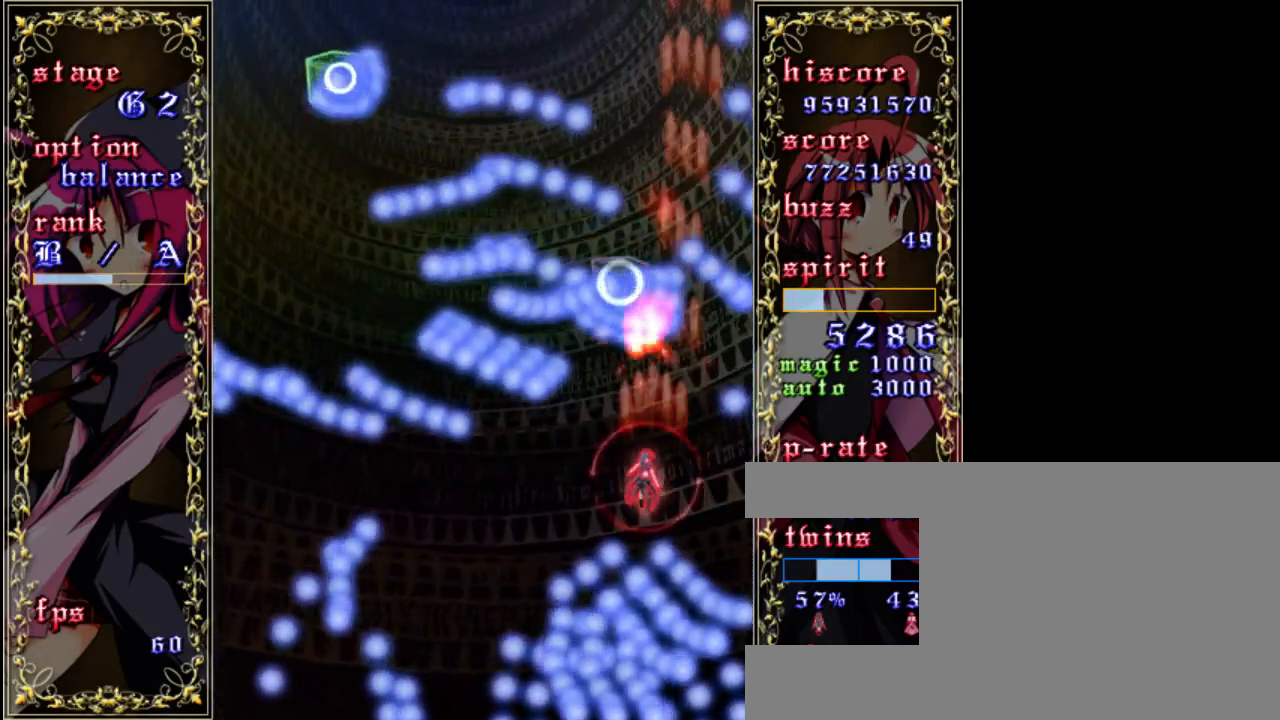
{"keys": ["down", "left", "shift", "z"], "events": [[200, "left", "down"]]}
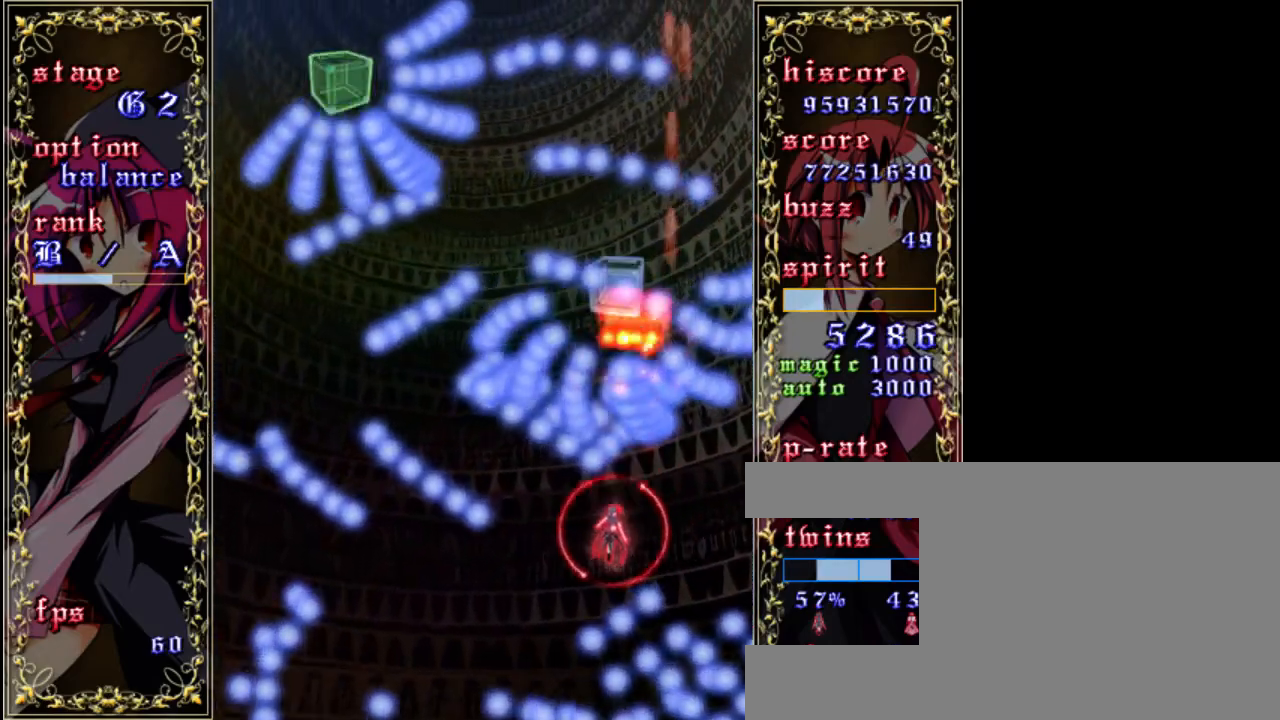
{"keys": ["down", "shift", "z"], "events": [[367, "left", "up"]]}
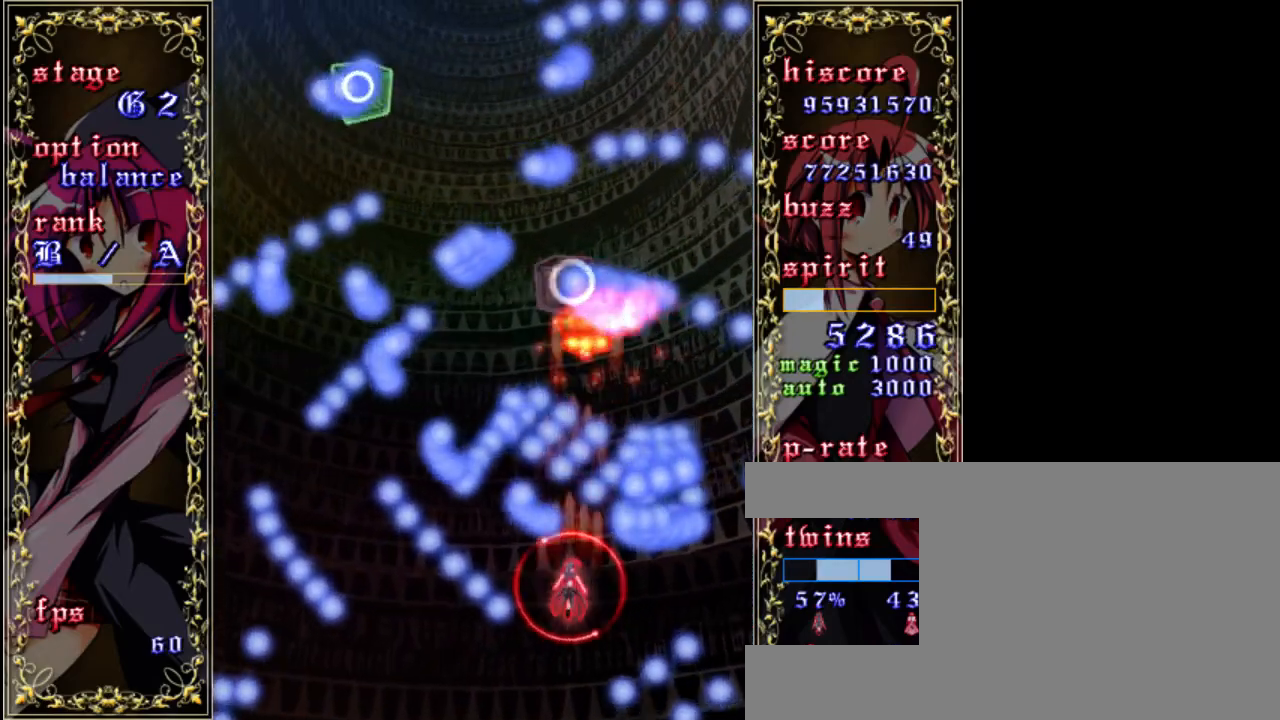
{"keys": ["left", "shift", "up", "z"], "events": [[133, "down", "up"], [367, "left", "down"], [400, "up", "down"]]}
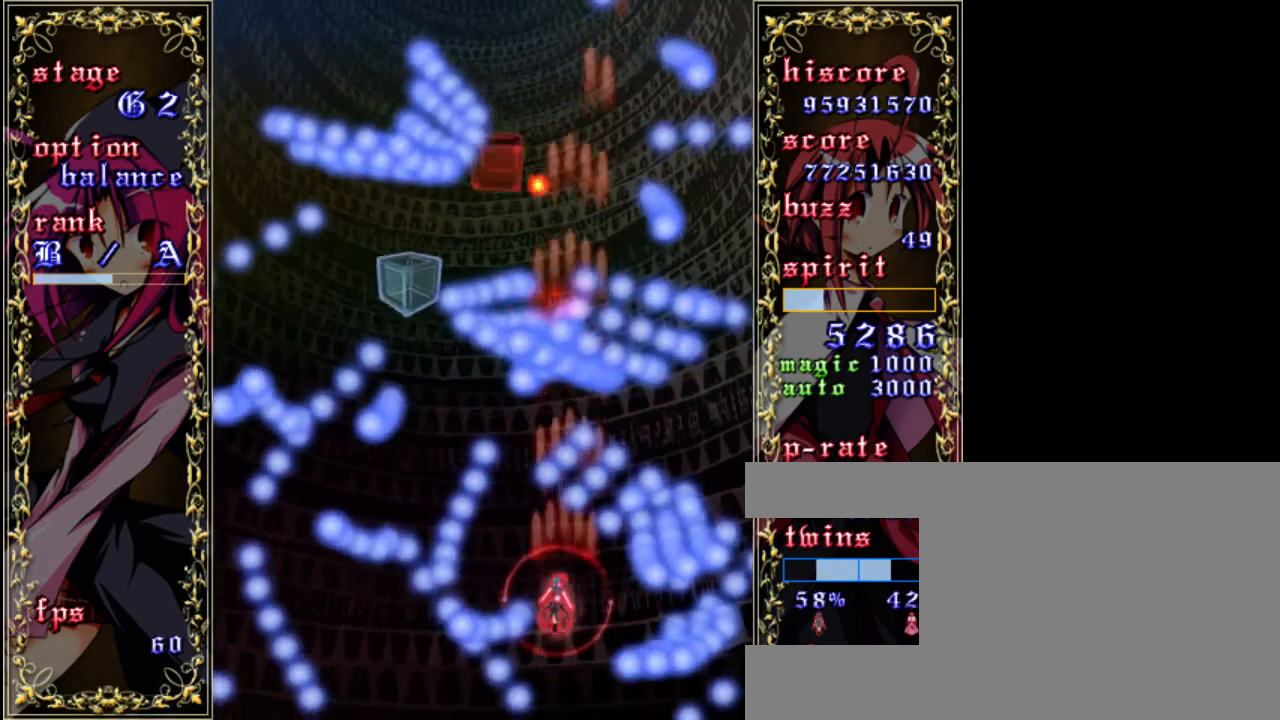
{"keys": ["shift", "up", "z"], "events": [[133, "up", "up"], [400, "left", "up"], [467, "up", "down"]]}
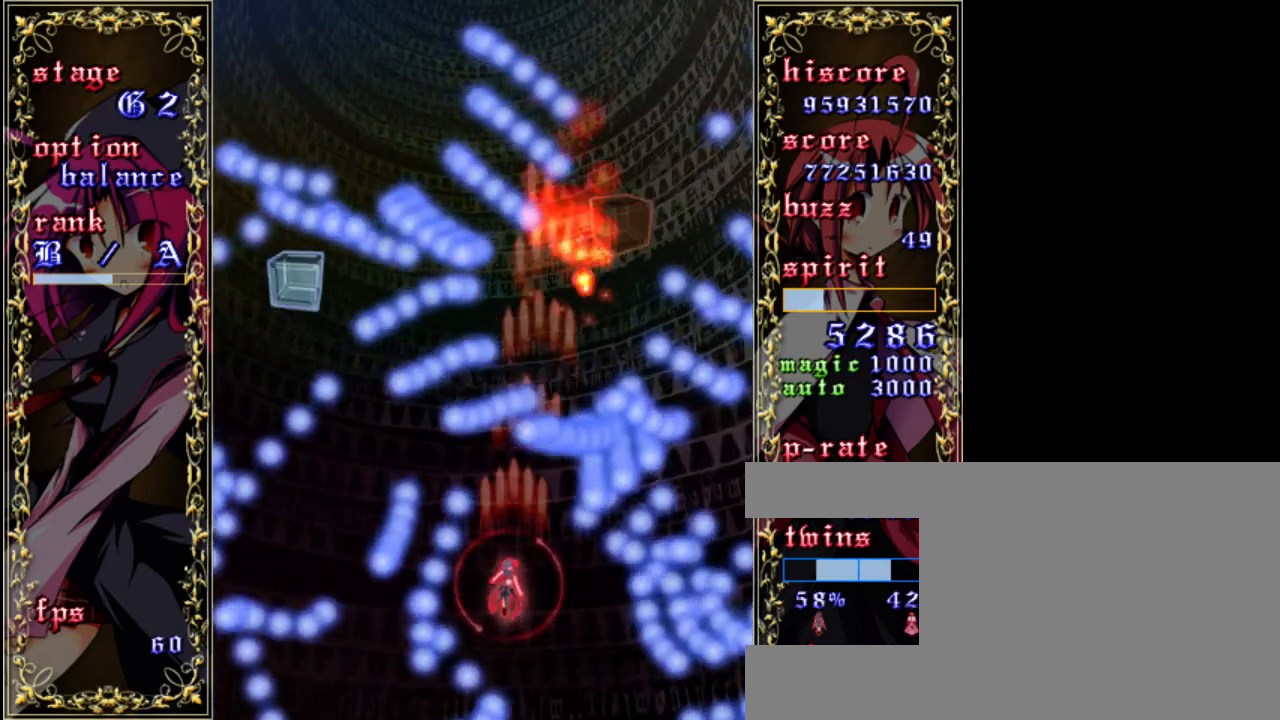
{"keys": ["shift", "up", "z"], "events": [[33, "up", "up"], [100, "left", "down"], [300, "left", "up"], [467, "up", "down"]]}
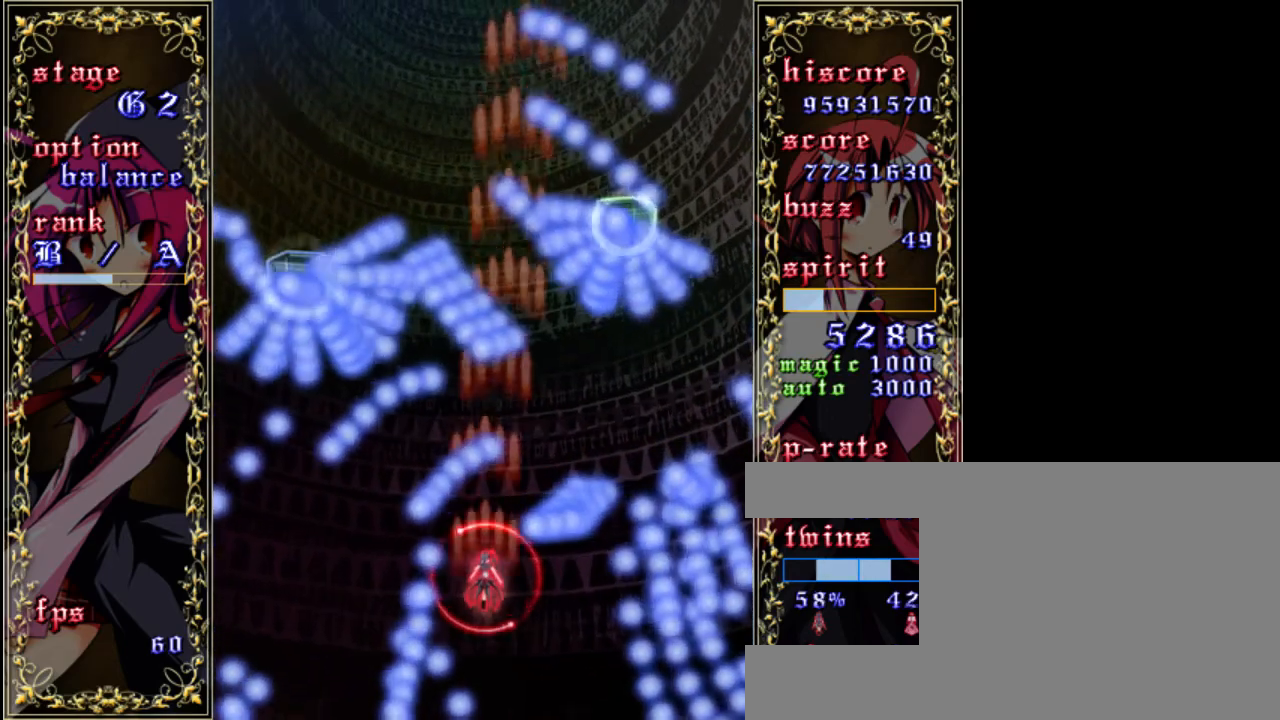
{"keys": ["down", "left", "shift", "z"], "events": [[167, "up", "up"], [300, "left", "down"], [333, "down", "down"]]}
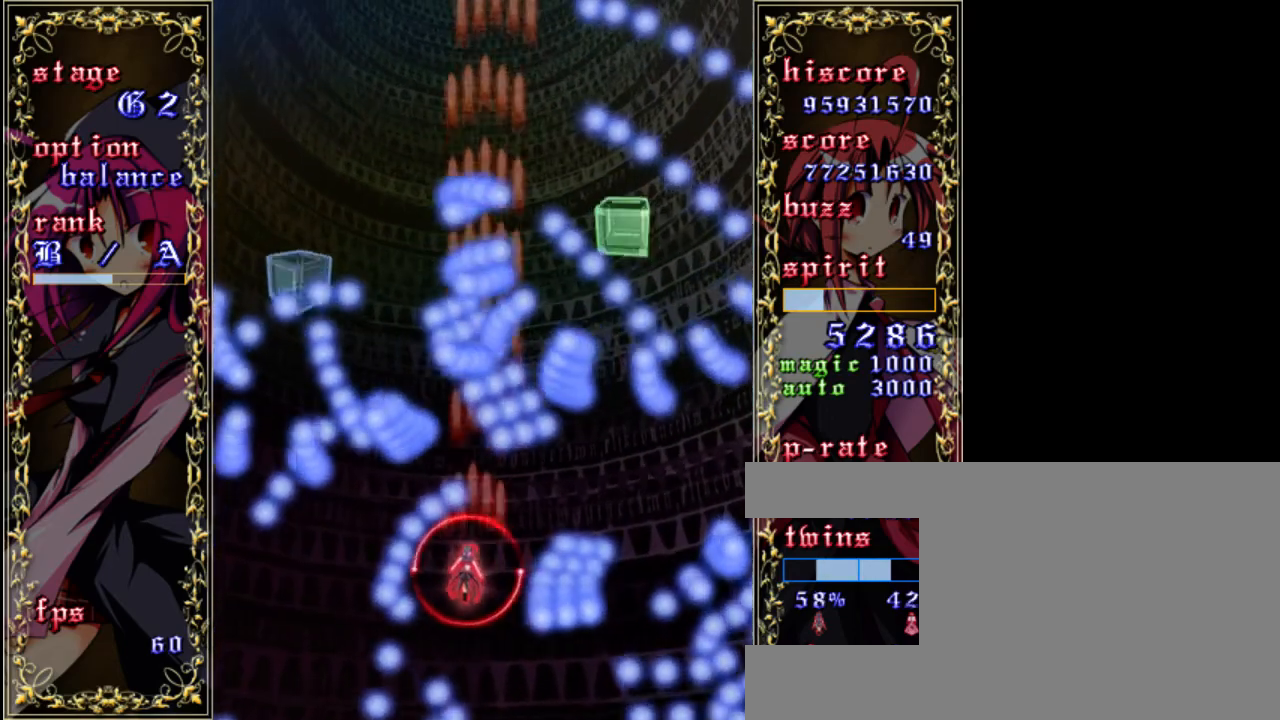
{"keys": ["left", "shift", "z"], "events": [[167, "left", "up"], [350, "down", "up"], [350, "left", "down"]]}
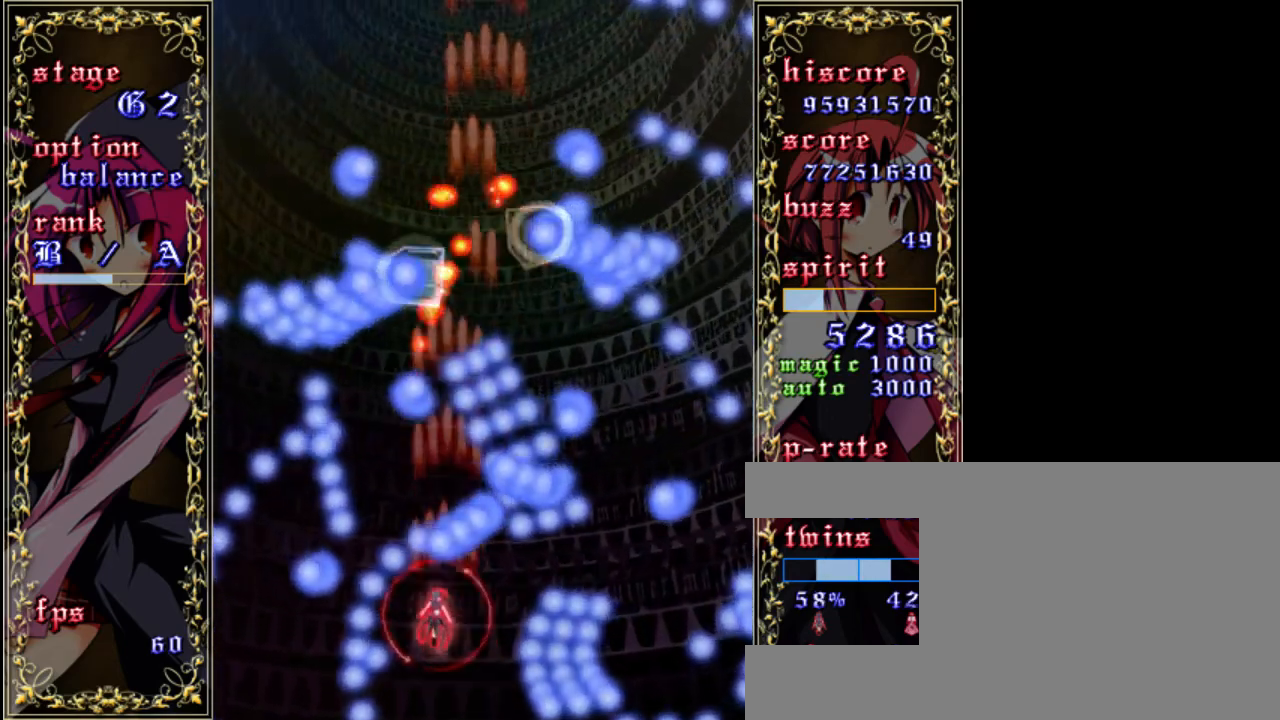
{"keys": ["shift", "z"], "events": [[417, "left", "up"]]}
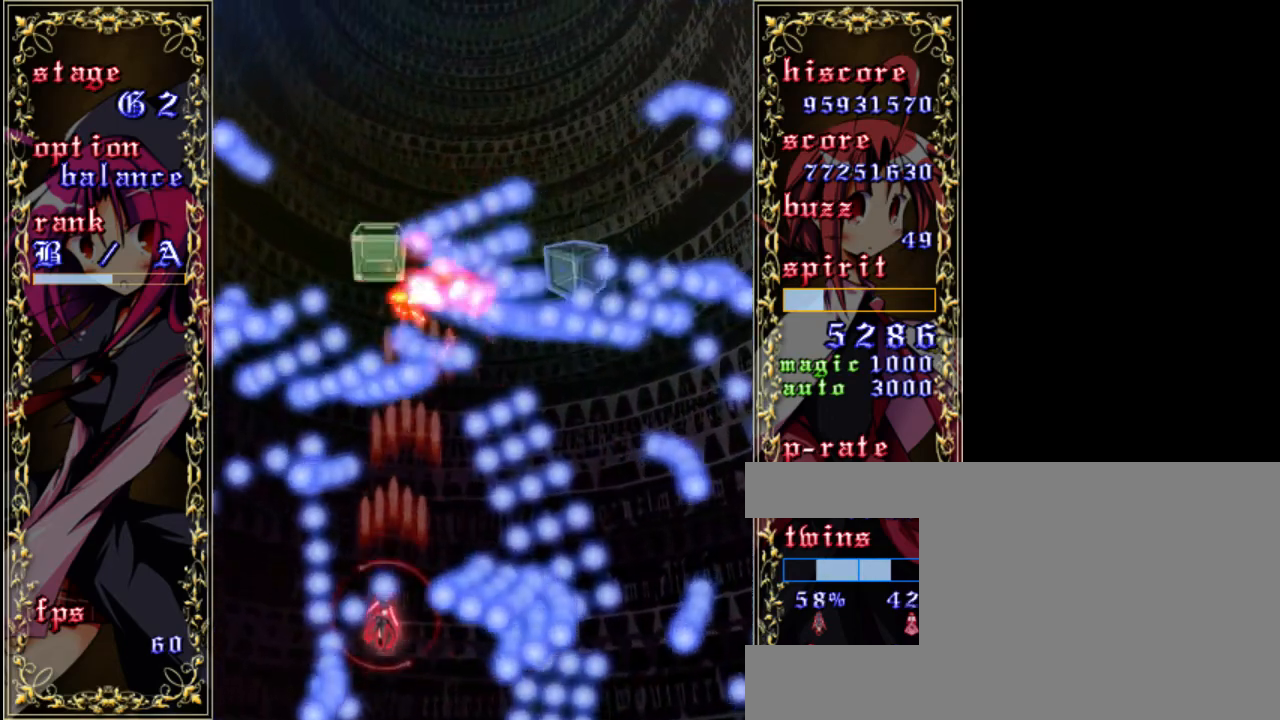
{"keys": ["shift", "z"], "events": []}